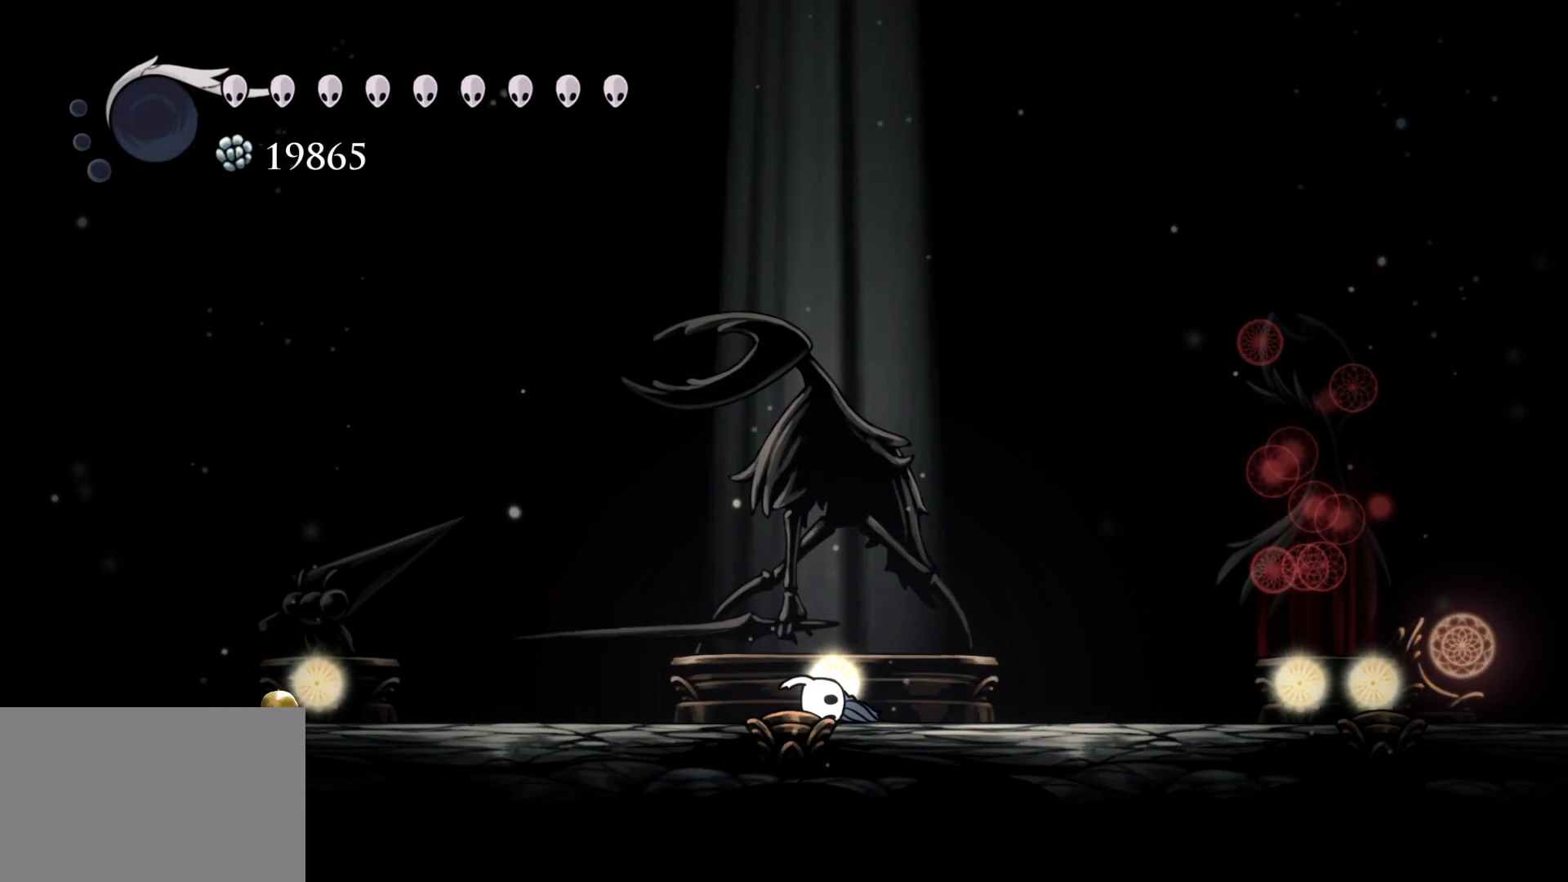
Gameplay with keyboard and mouse; each line is a JSON object with the keys and mouse buttons held at the frame after it. "events" lists presses ("down") and releases ("up") of "1", "2", "3", "4", "5", "a", "alt", "c", "ctrl", "d", "e", "f", "q", "r", "s", "shift", "space", "tab", "v", "w", "x", "z", "mouse_left", "mouse_middle", "mouse_right", "mouse_wheel_up" and "mouse_wheel_down" between this image and that frame as [ms after this image, input, new state], when the widget could be followed in between. "mouse_left", "mouse_middle", "mouse_right", "mouse_wheel_up", "mouse_wheel_down" = the "left", "middle", "right", "wheel_up", "wheel_down" buttons of the "mouse" list. No other keys are recorded. Mouse movement is not recorded.
{"keys": [], "mouse": [], "events": []}
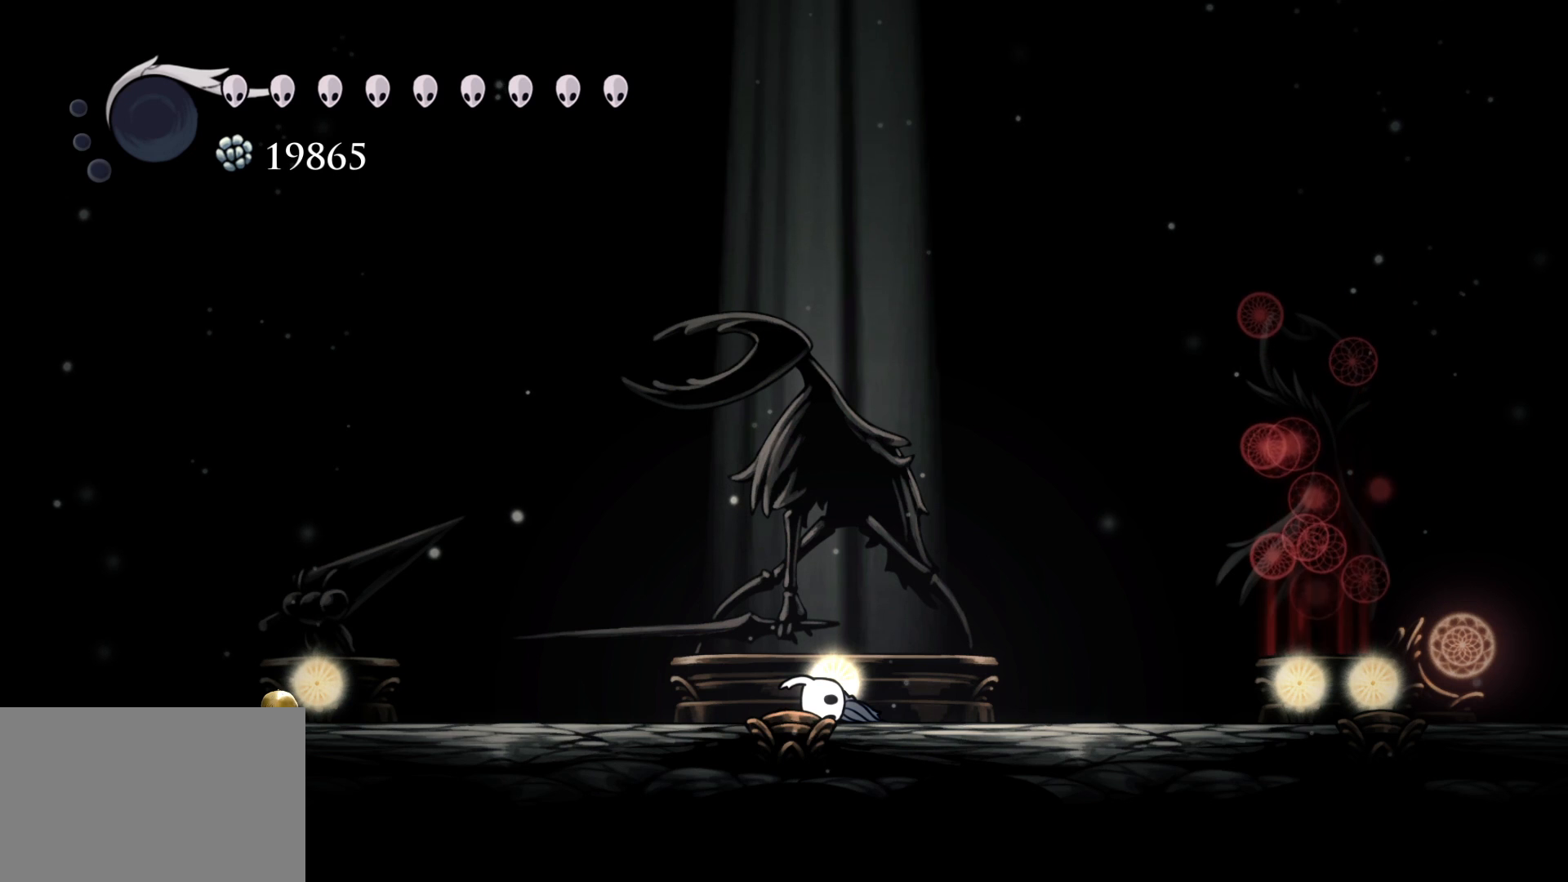
{"keys": [], "mouse": [], "events": []}
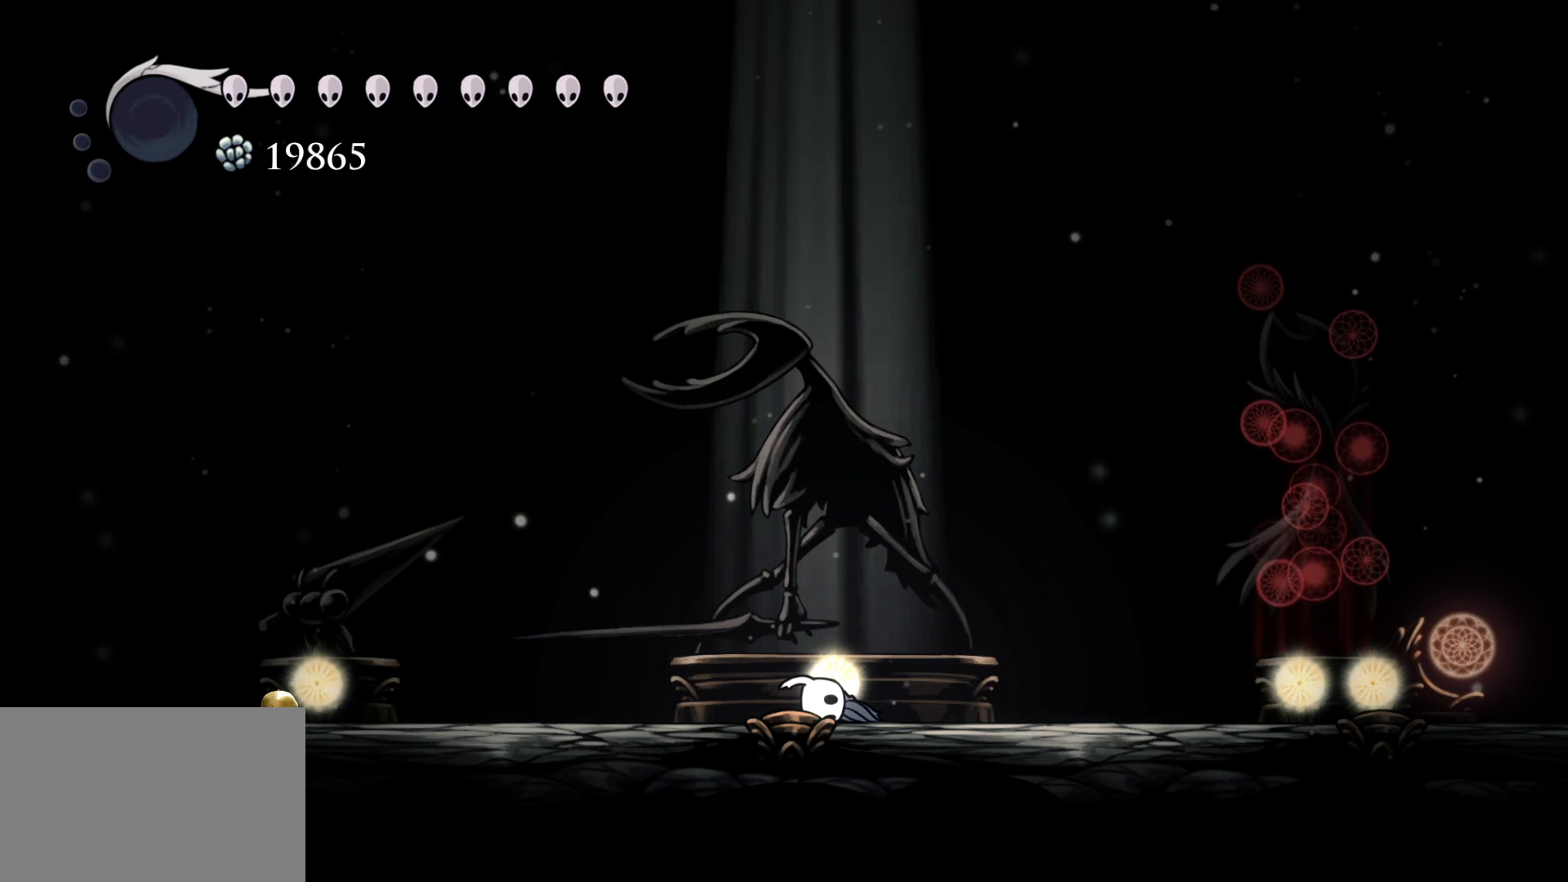
{"keys": [], "mouse": [], "events": []}
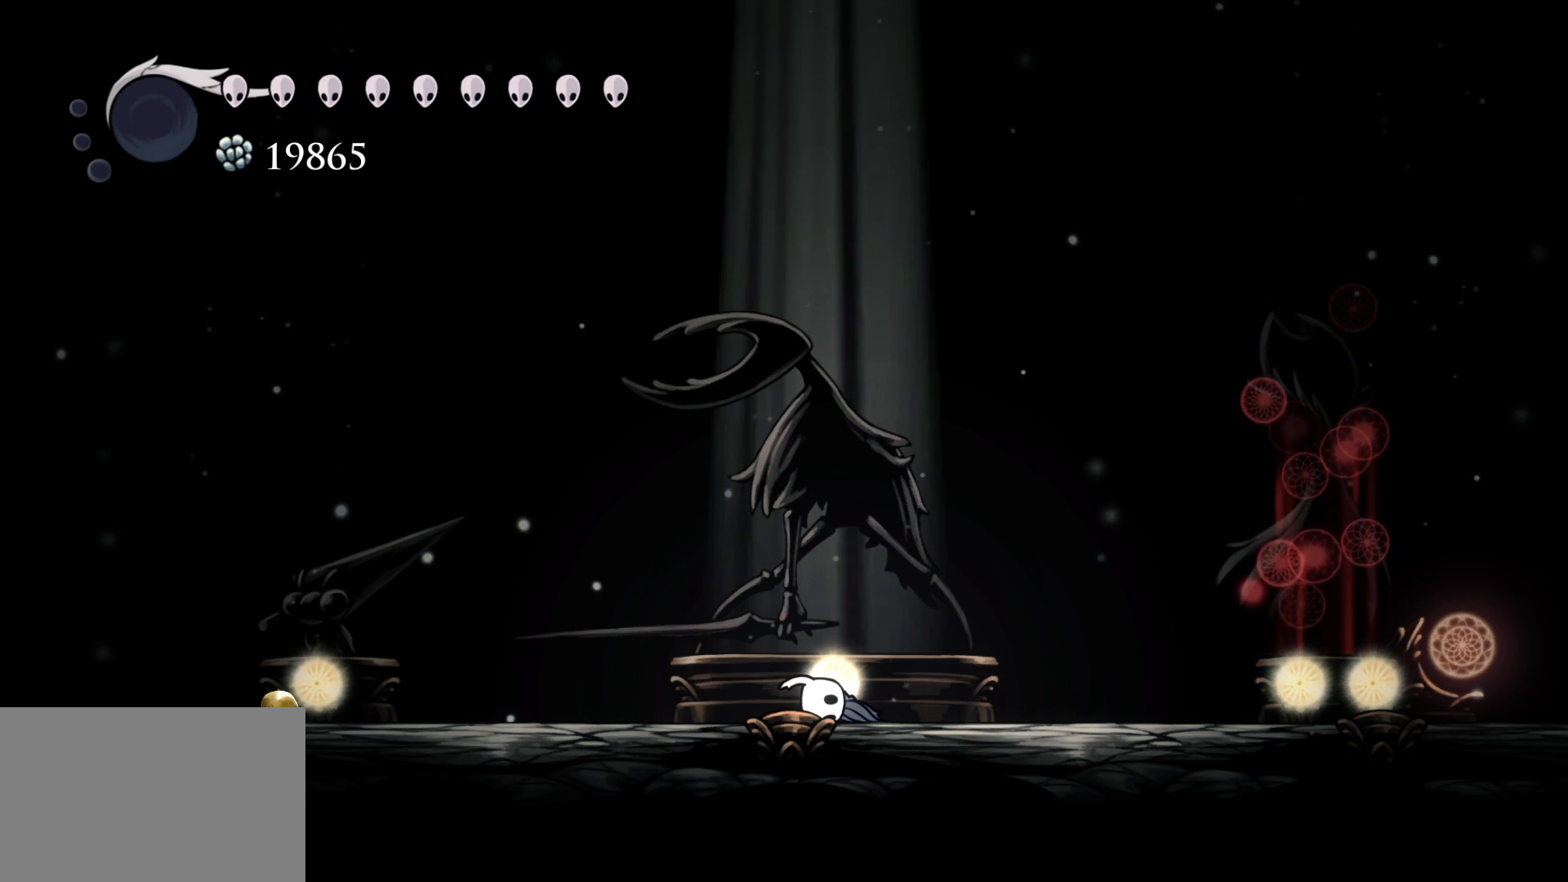
{"keys": [], "mouse": [], "events": []}
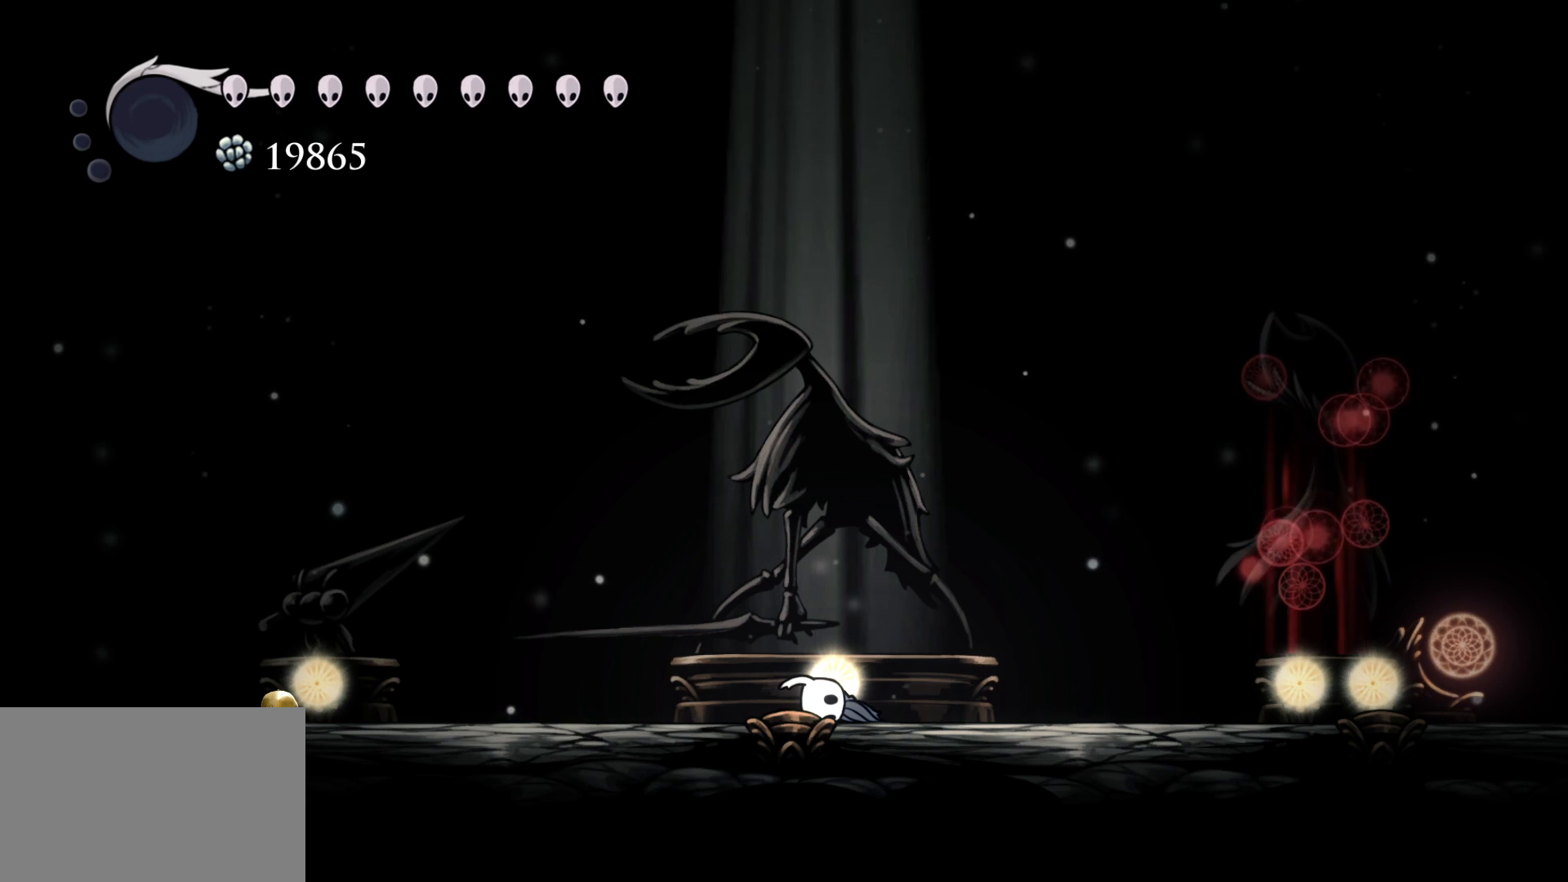
{"keys": [], "mouse": [], "events": []}
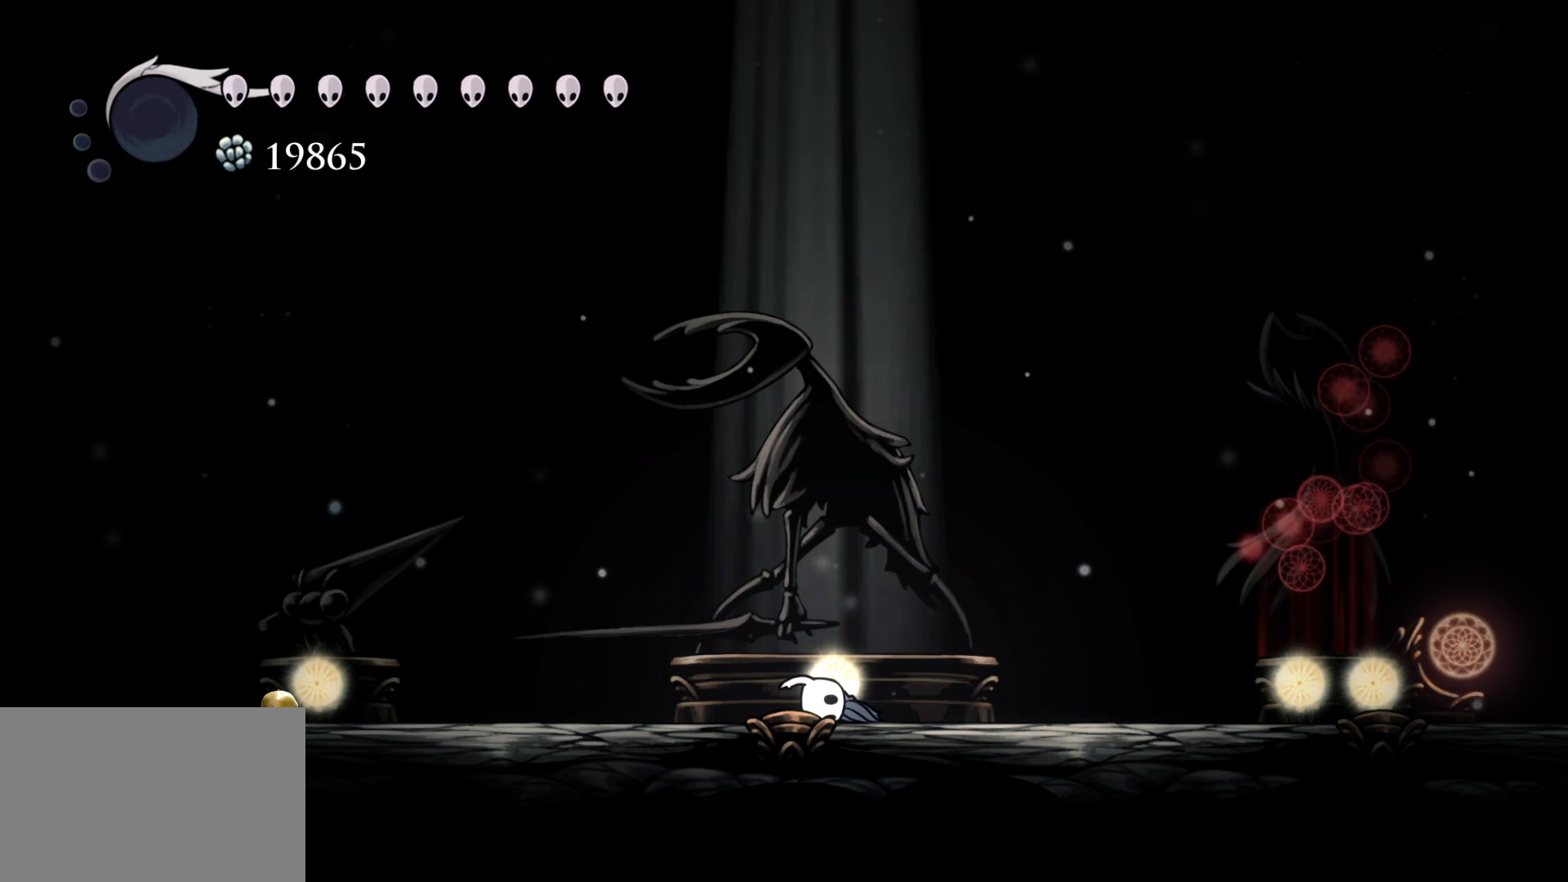
{"keys": [], "mouse": [], "events": []}
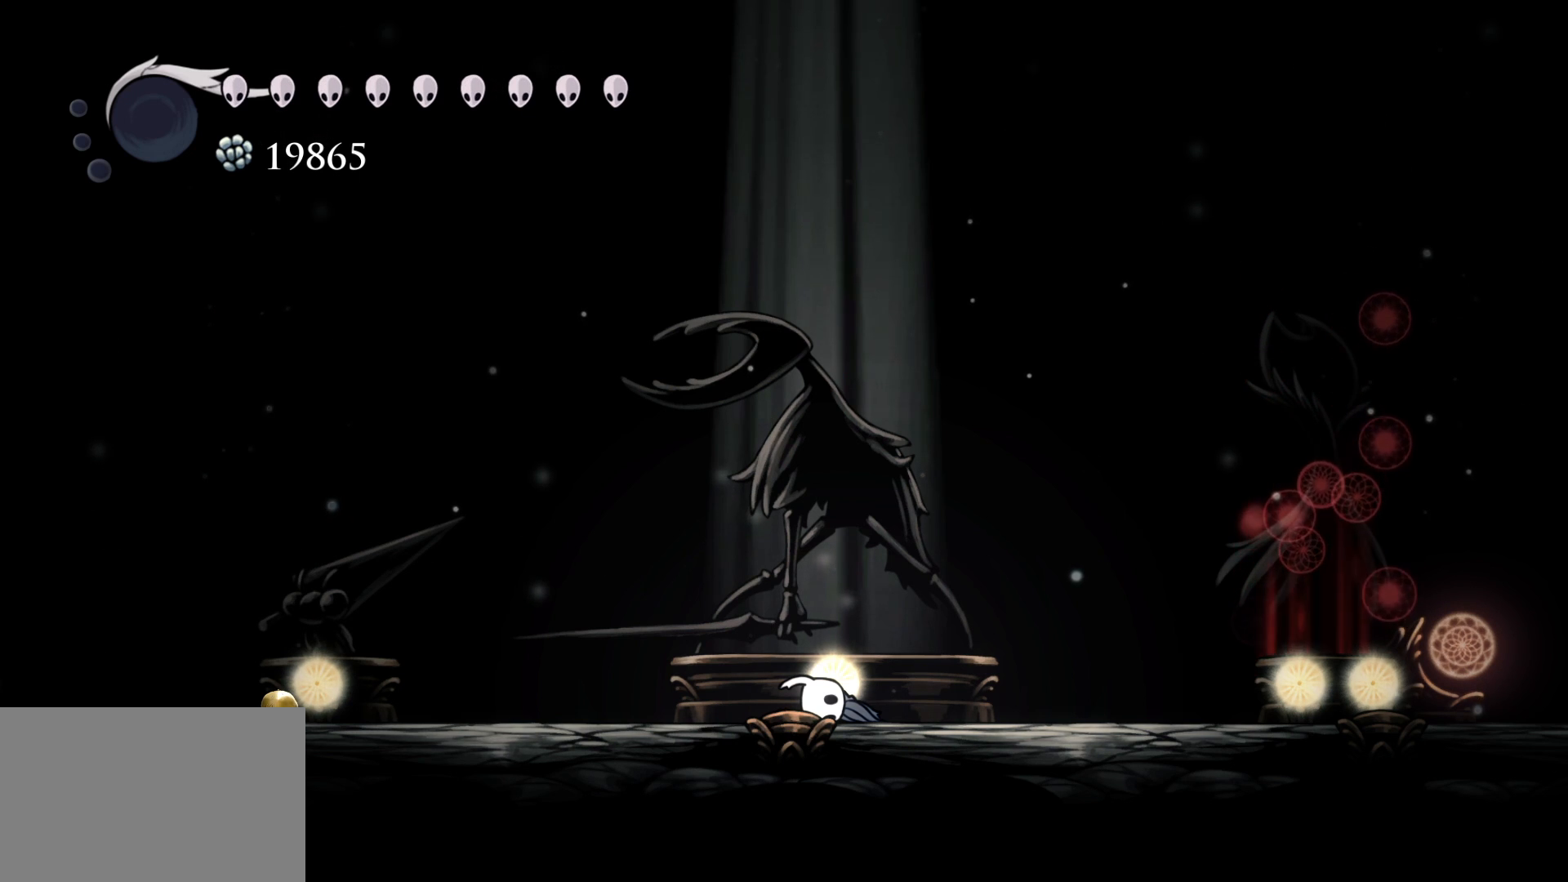
{"keys": [], "mouse": [], "events": []}
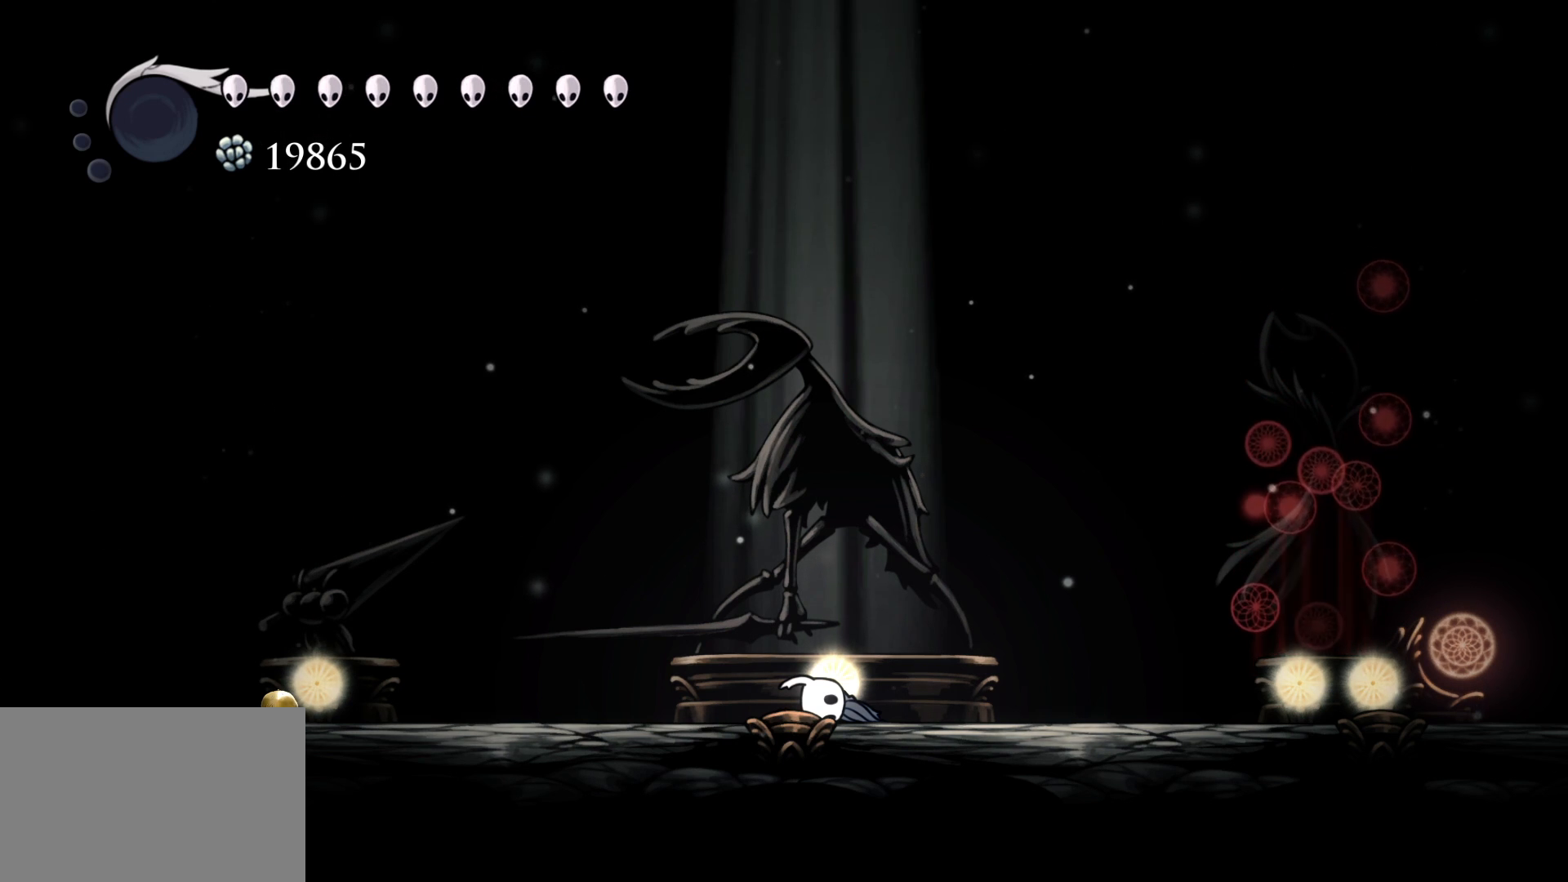
{"keys": [], "mouse": [], "events": []}
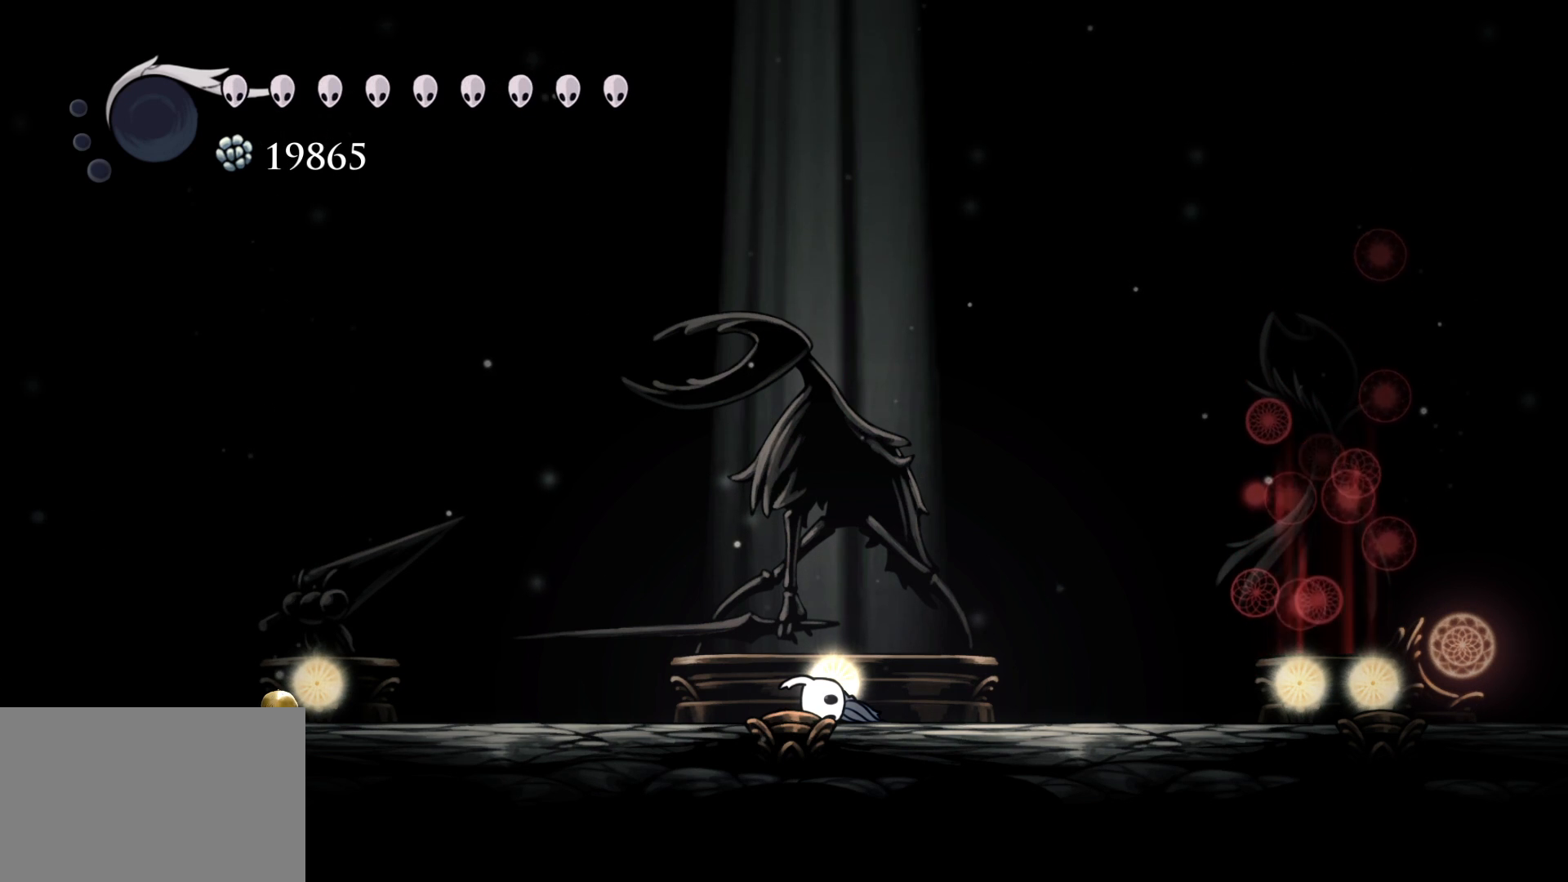
{"keys": [], "mouse": [], "events": []}
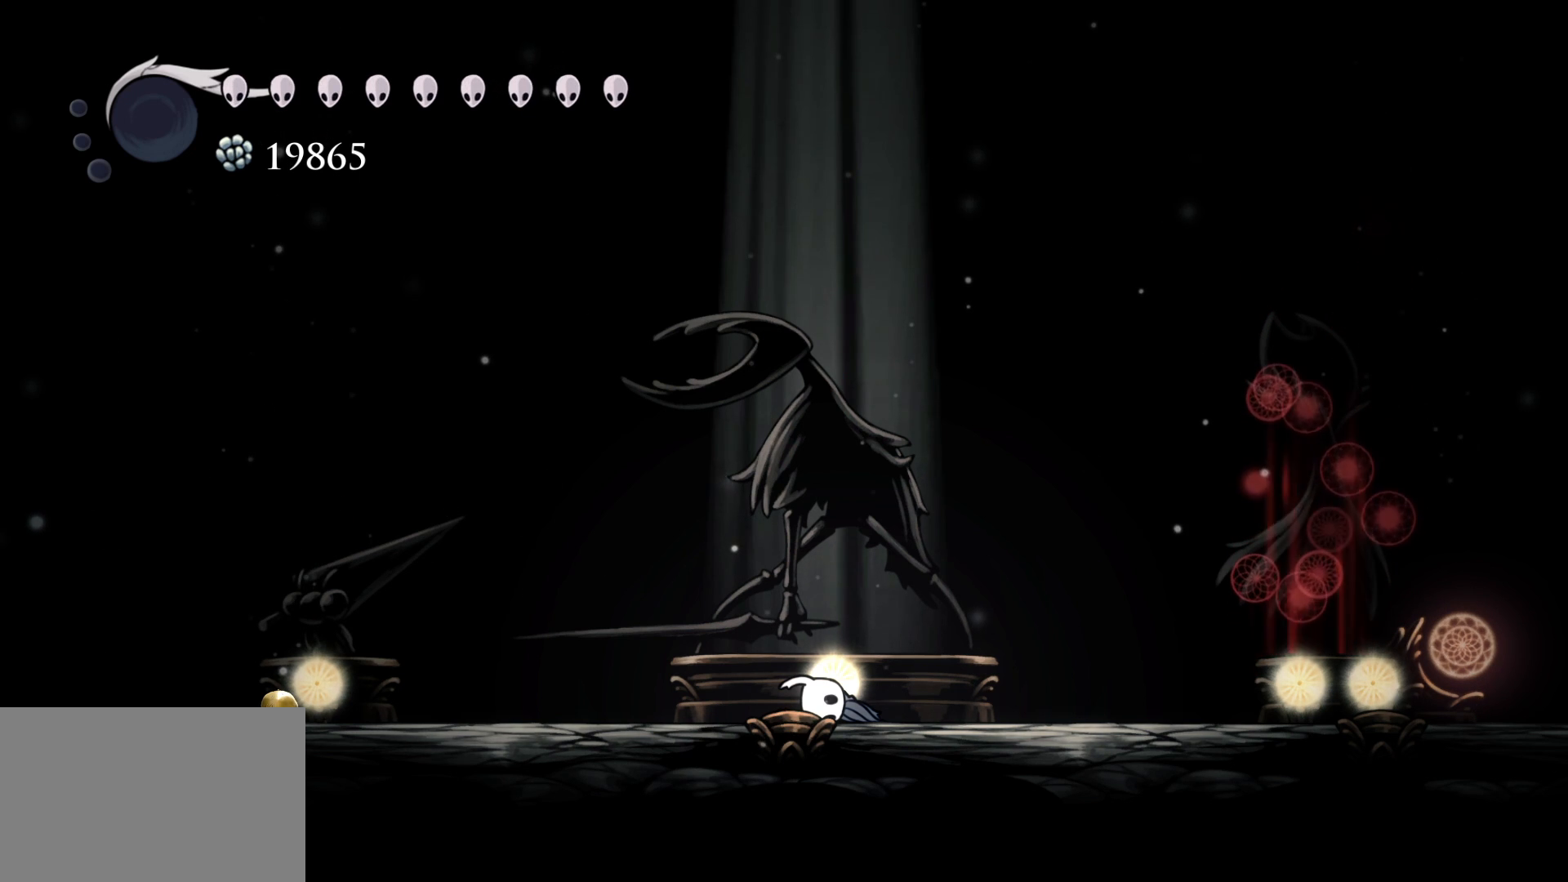
{"keys": [], "mouse": [], "events": []}
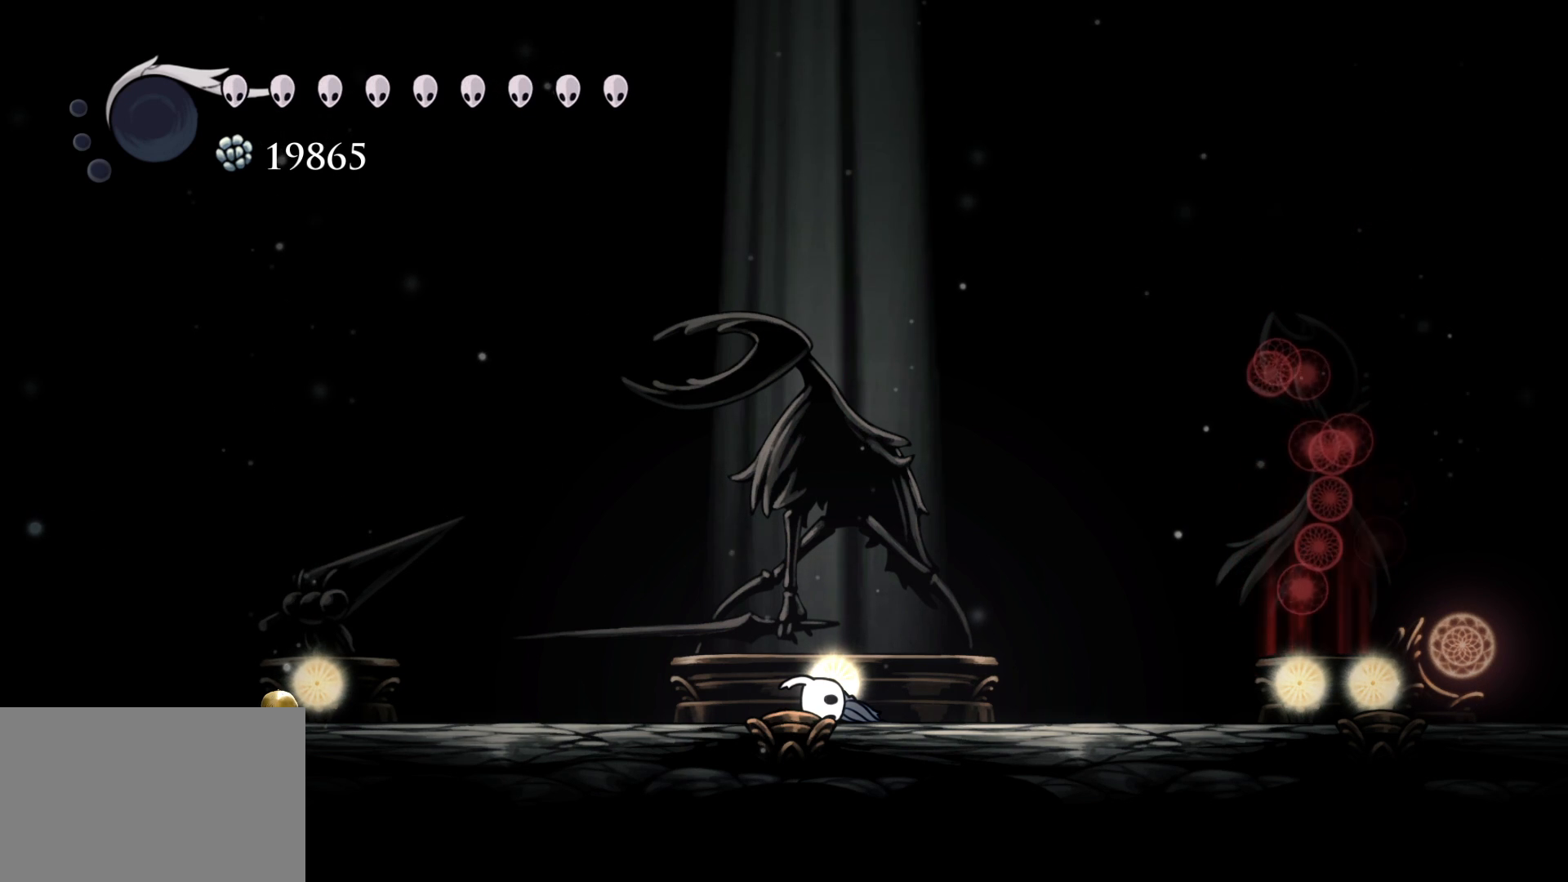
{"keys": [], "mouse": [], "events": [[150, "e", "down"], [250, "e", "up"]]}
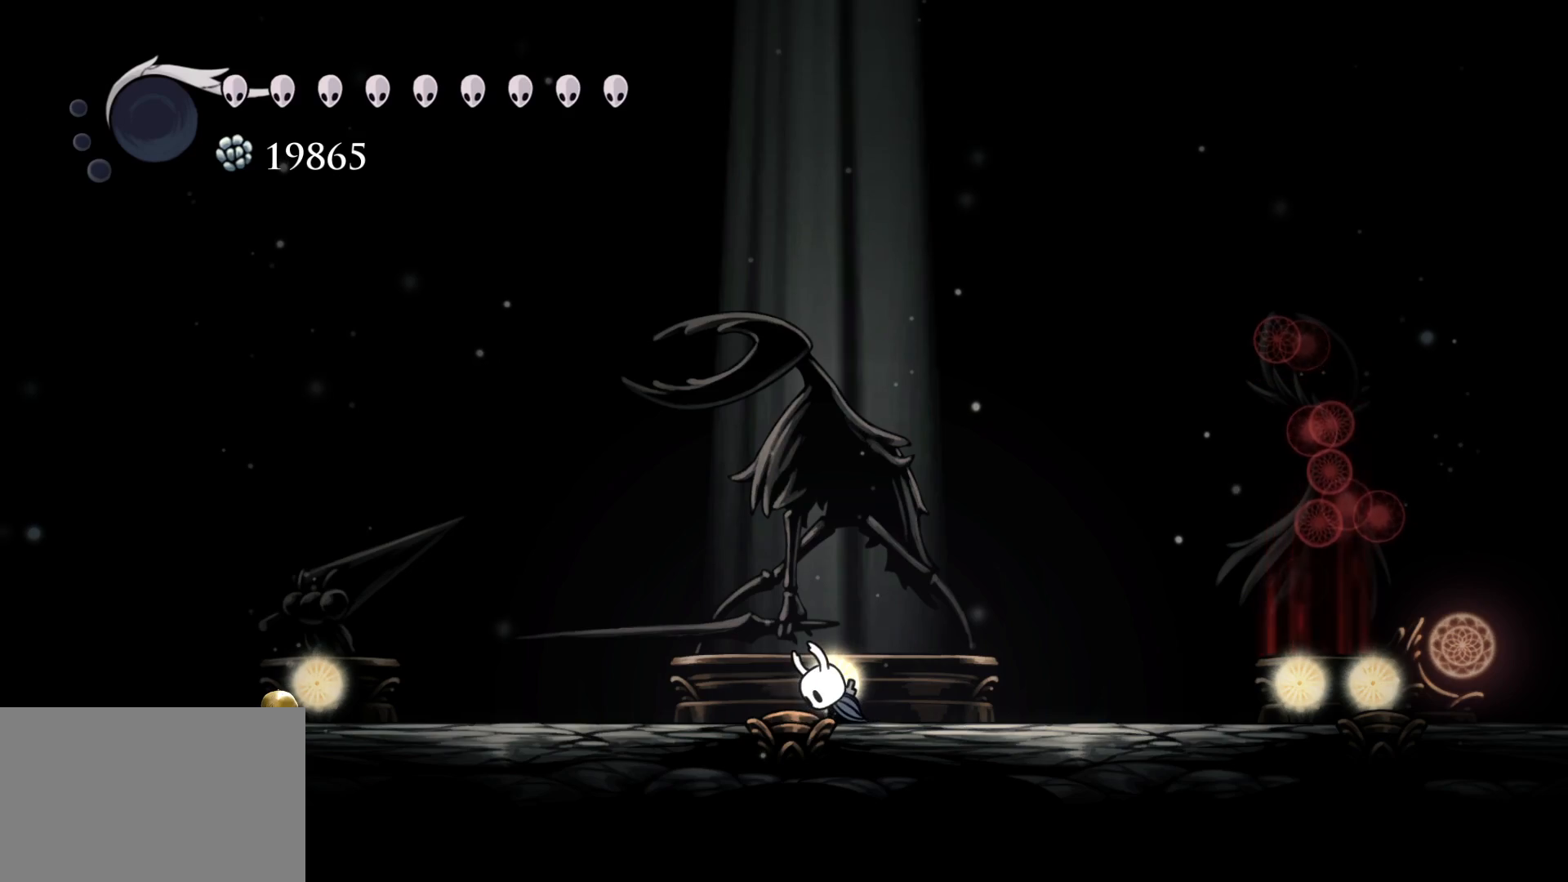
{"keys": [], "mouse": [], "events": []}
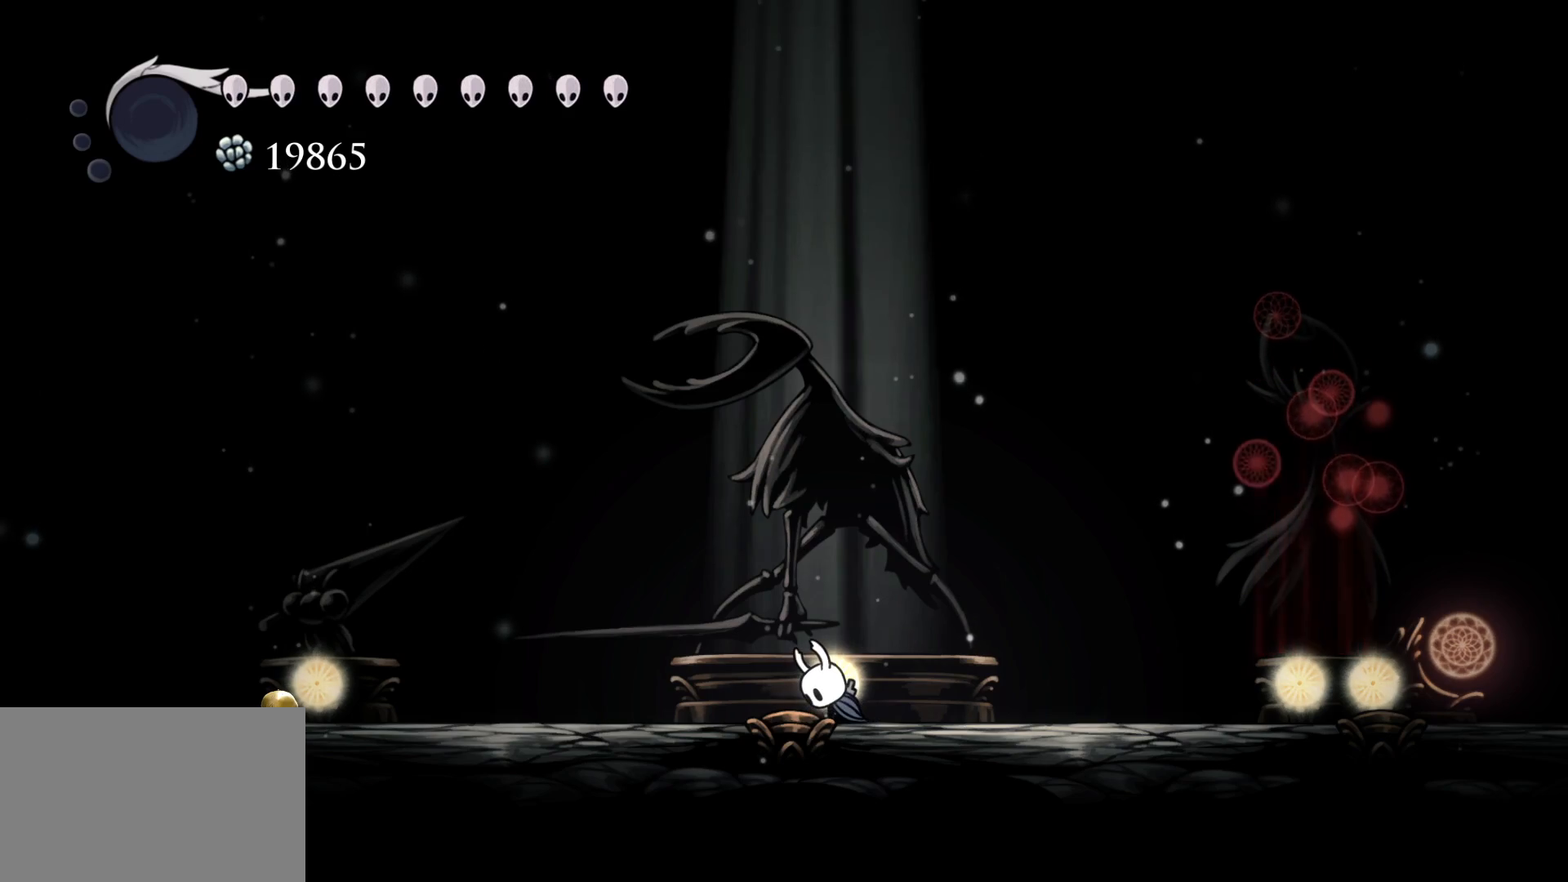
{"keys": ["f"], "mouse": [], "events": [[234, "f", "down"]]}
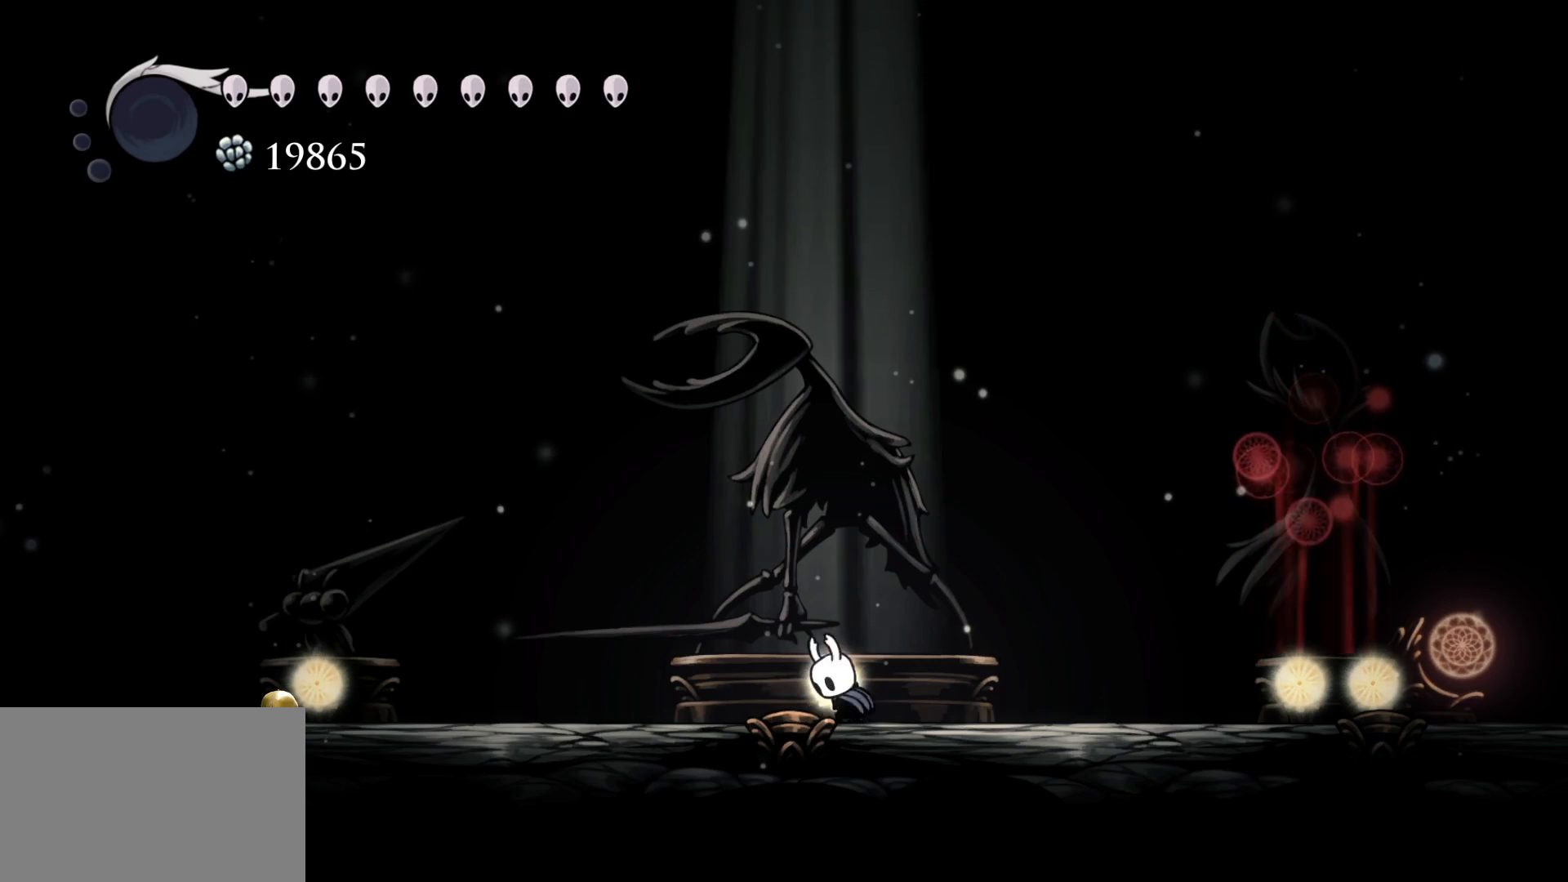
{"keys": ["f"], "mouse": [], "events": []}
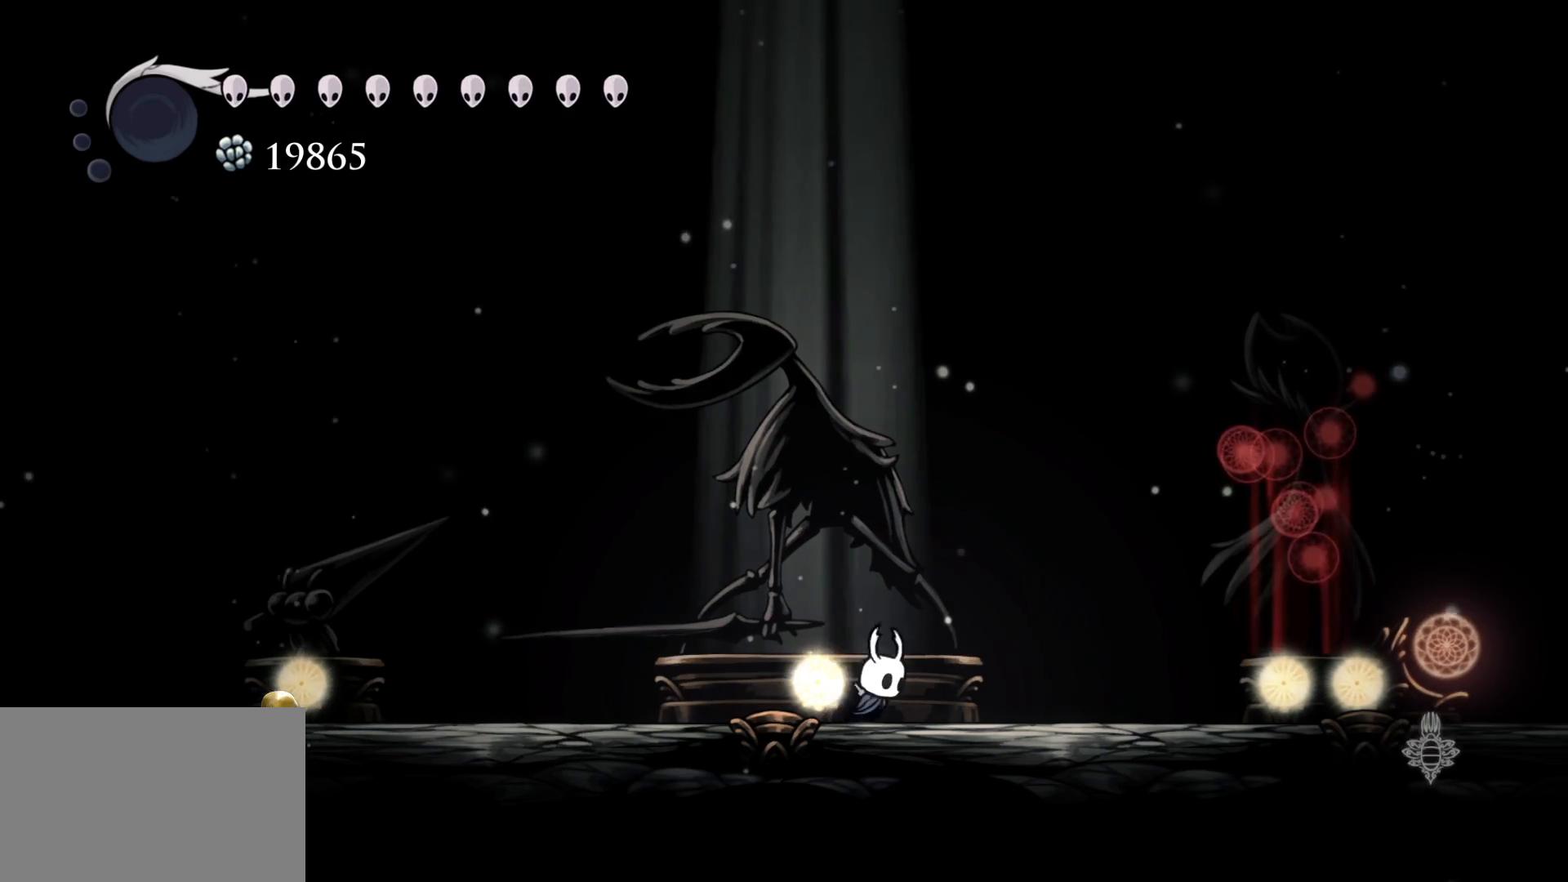
{"keys": [], "mouse": [], "events": [[84, "f", "up"]]}
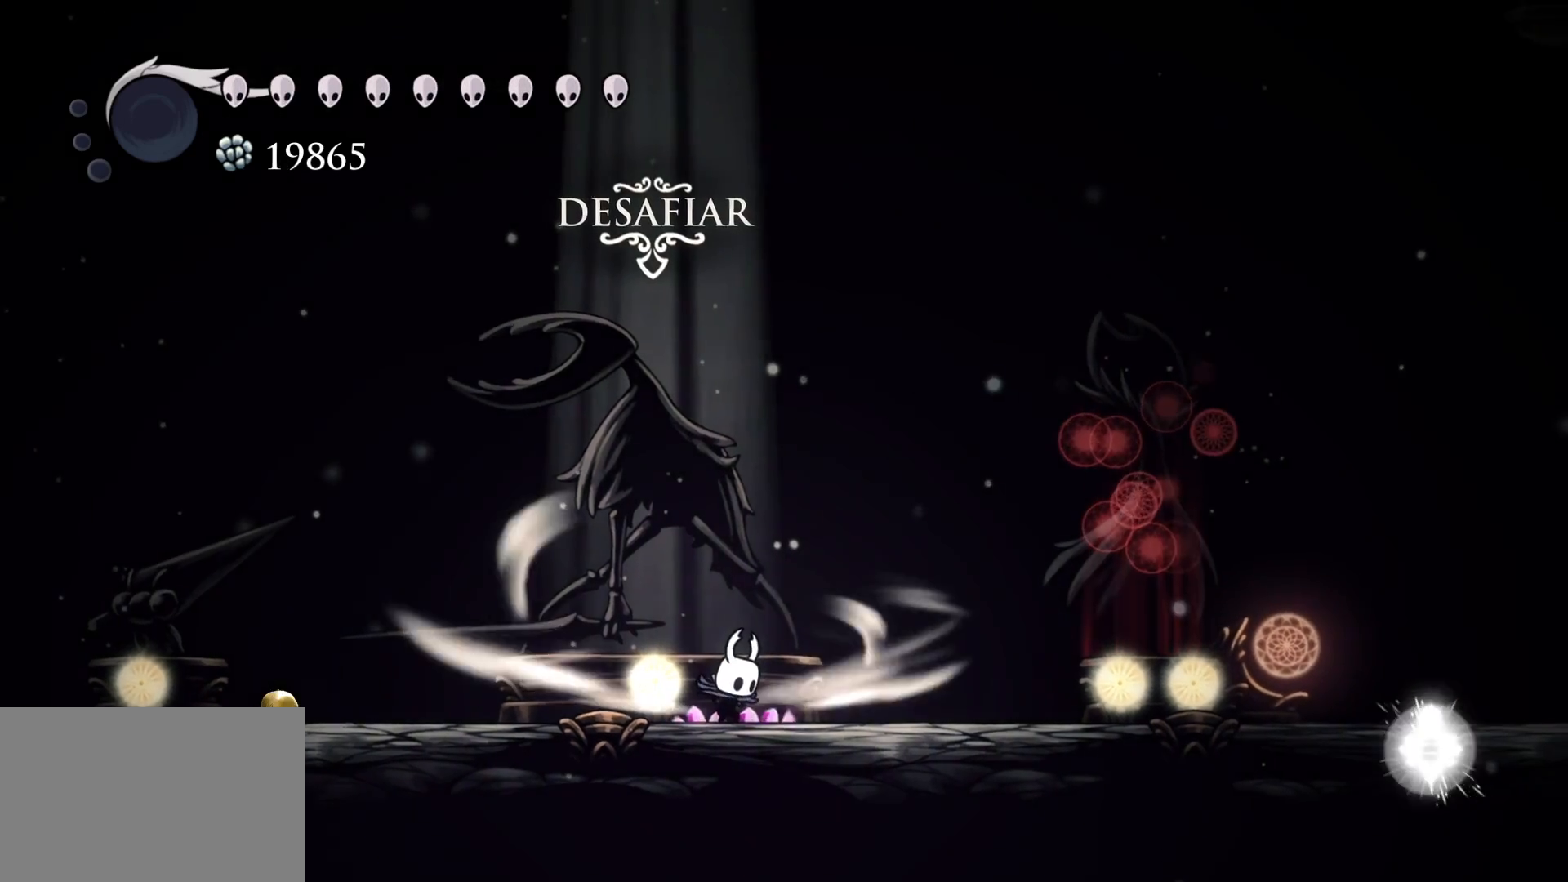
{"keys": [], "mouse": [], "events": []}
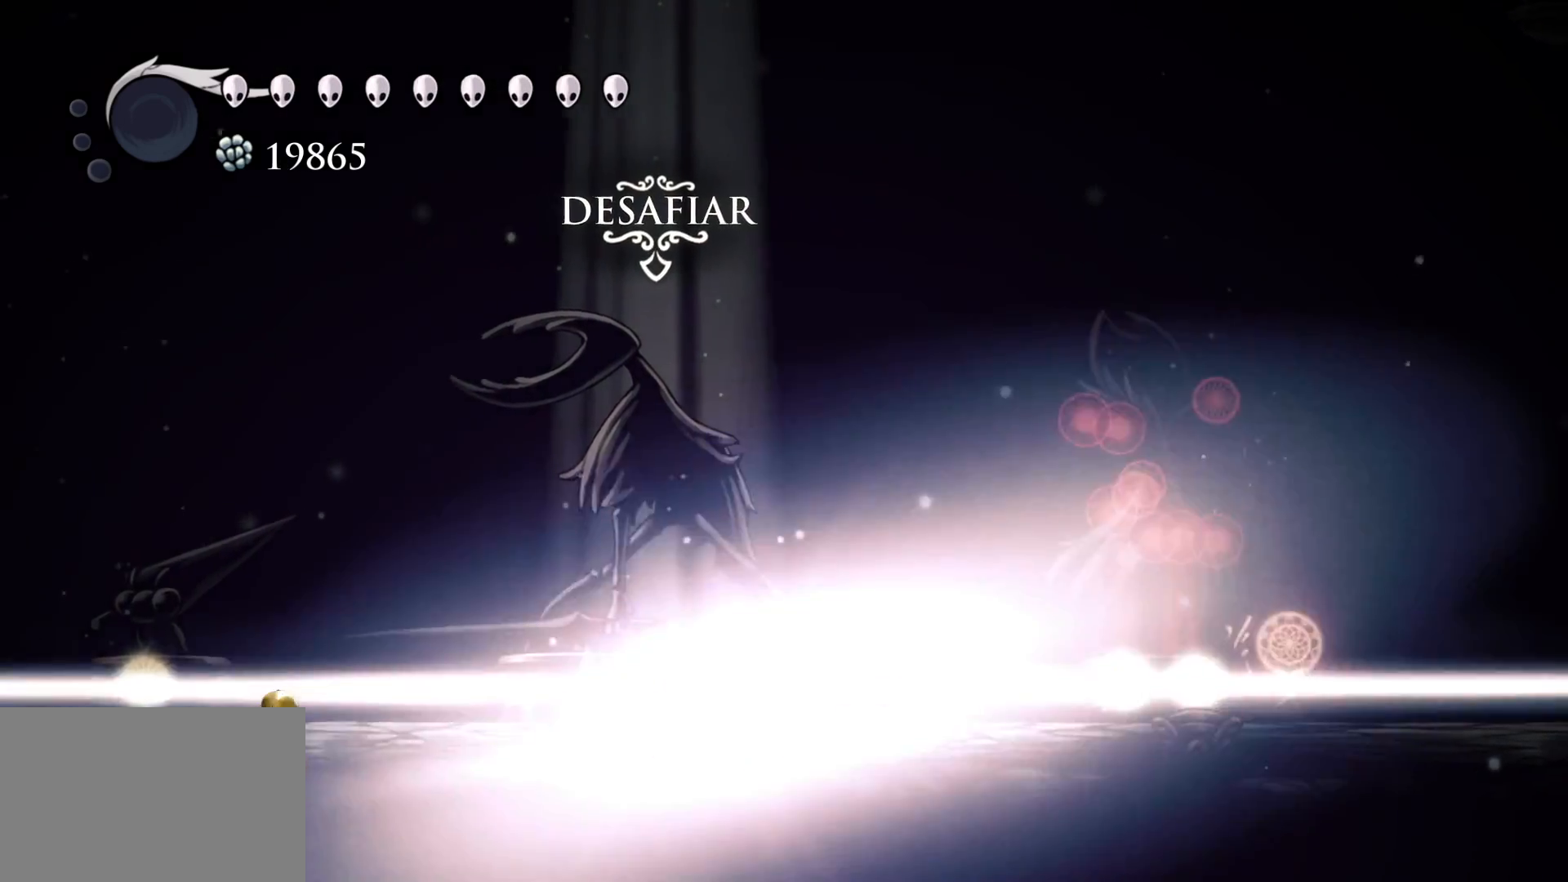
{"keys": [], "mouse": [], "events": []}
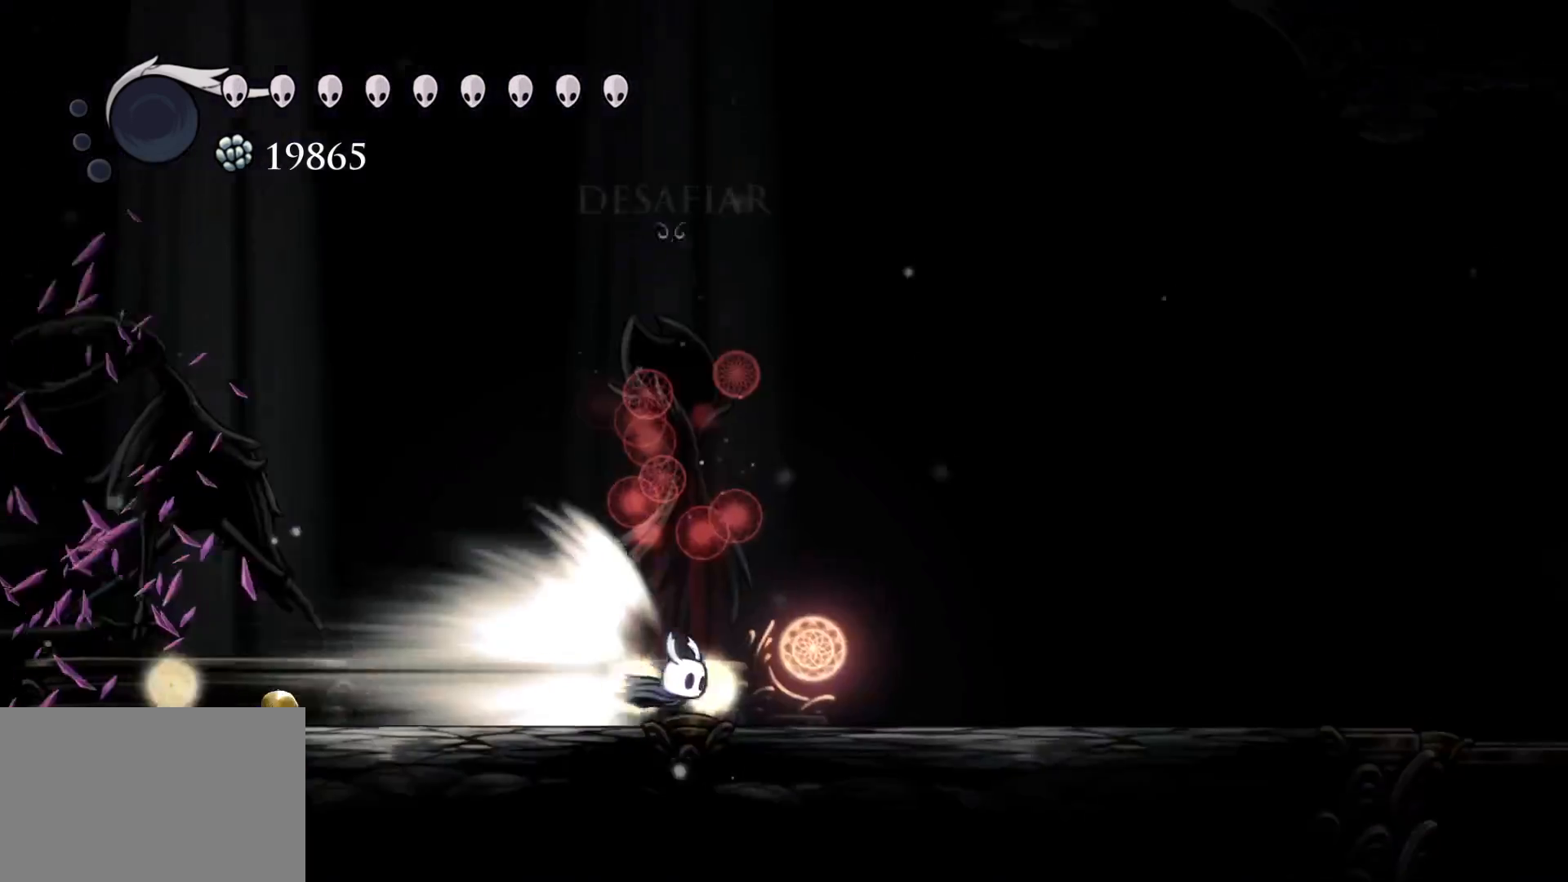
{"keys": [], "mouse": [], "events": []}
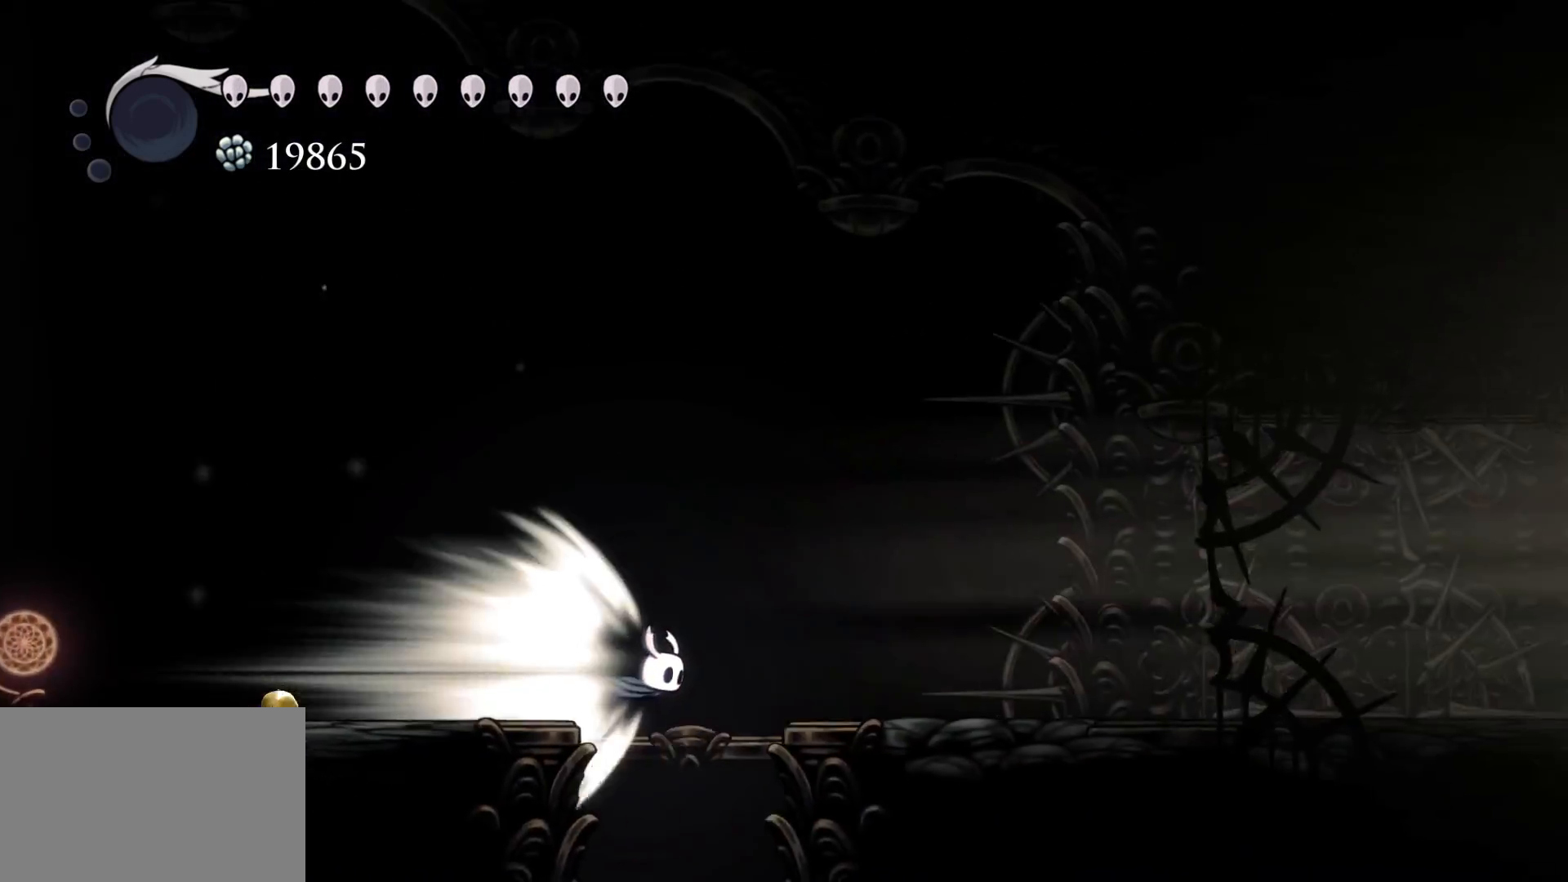
{"keys": [], "mouse": [], "events": []}
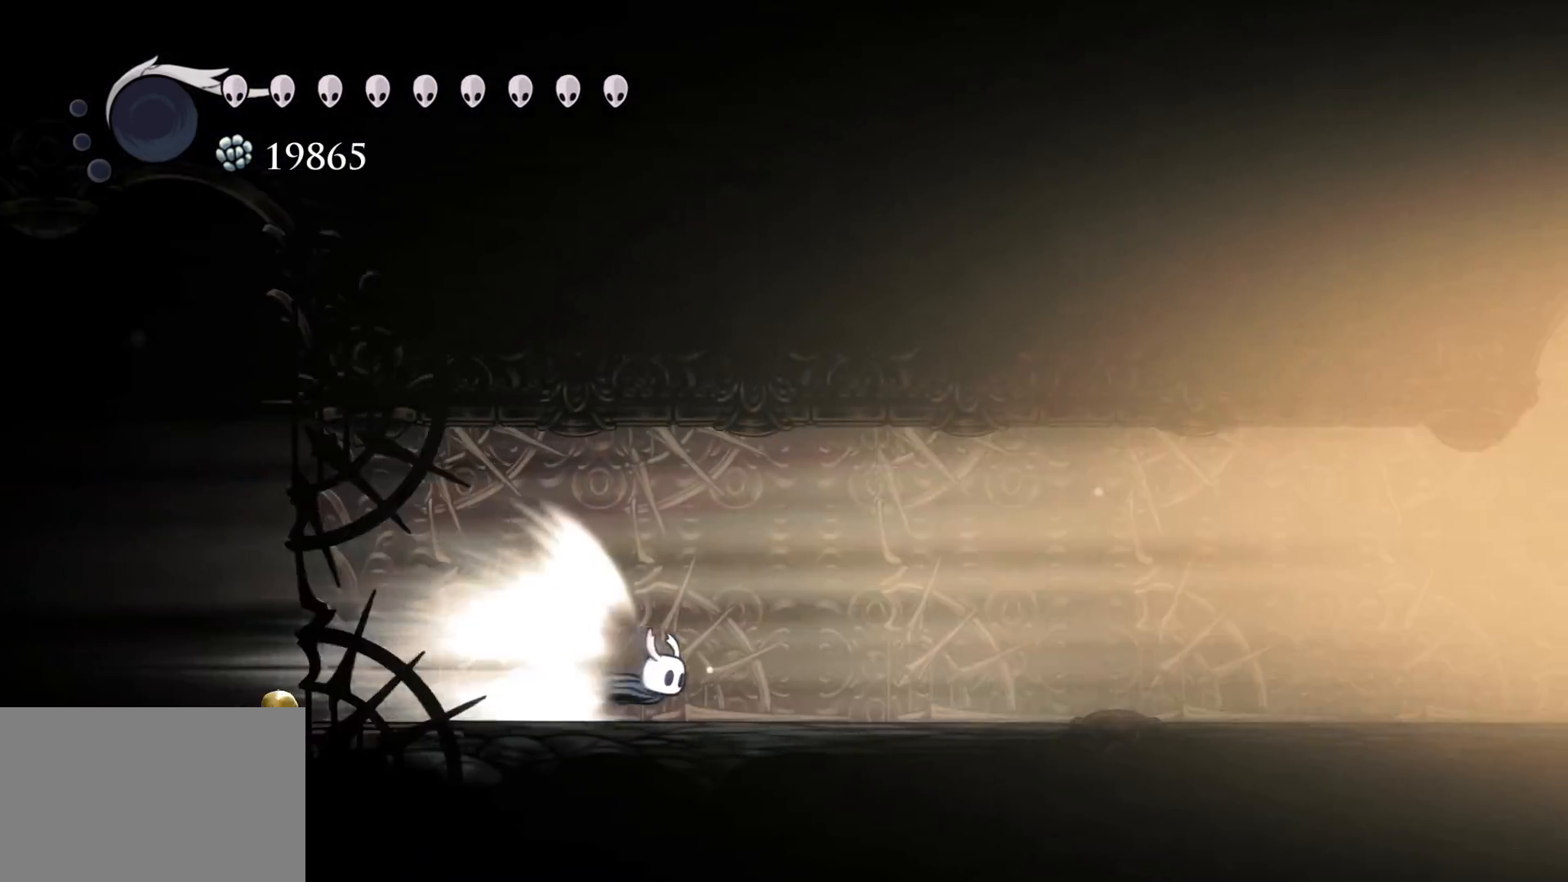
{"keys": [], "mouse": [], "events": []}
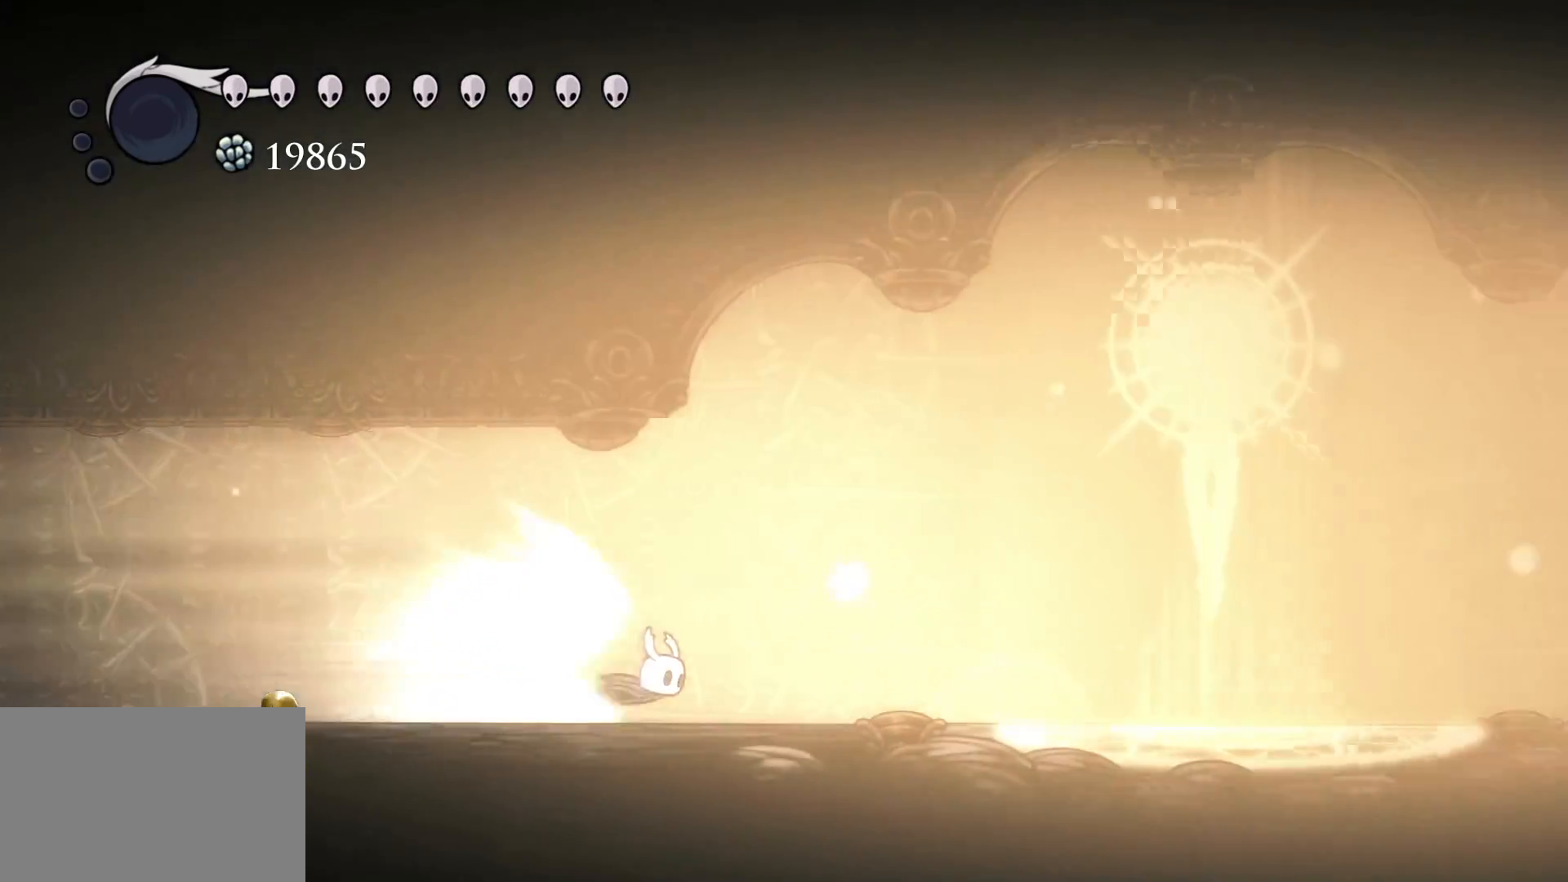
{"keys": [], "mouse": [], "events": []}
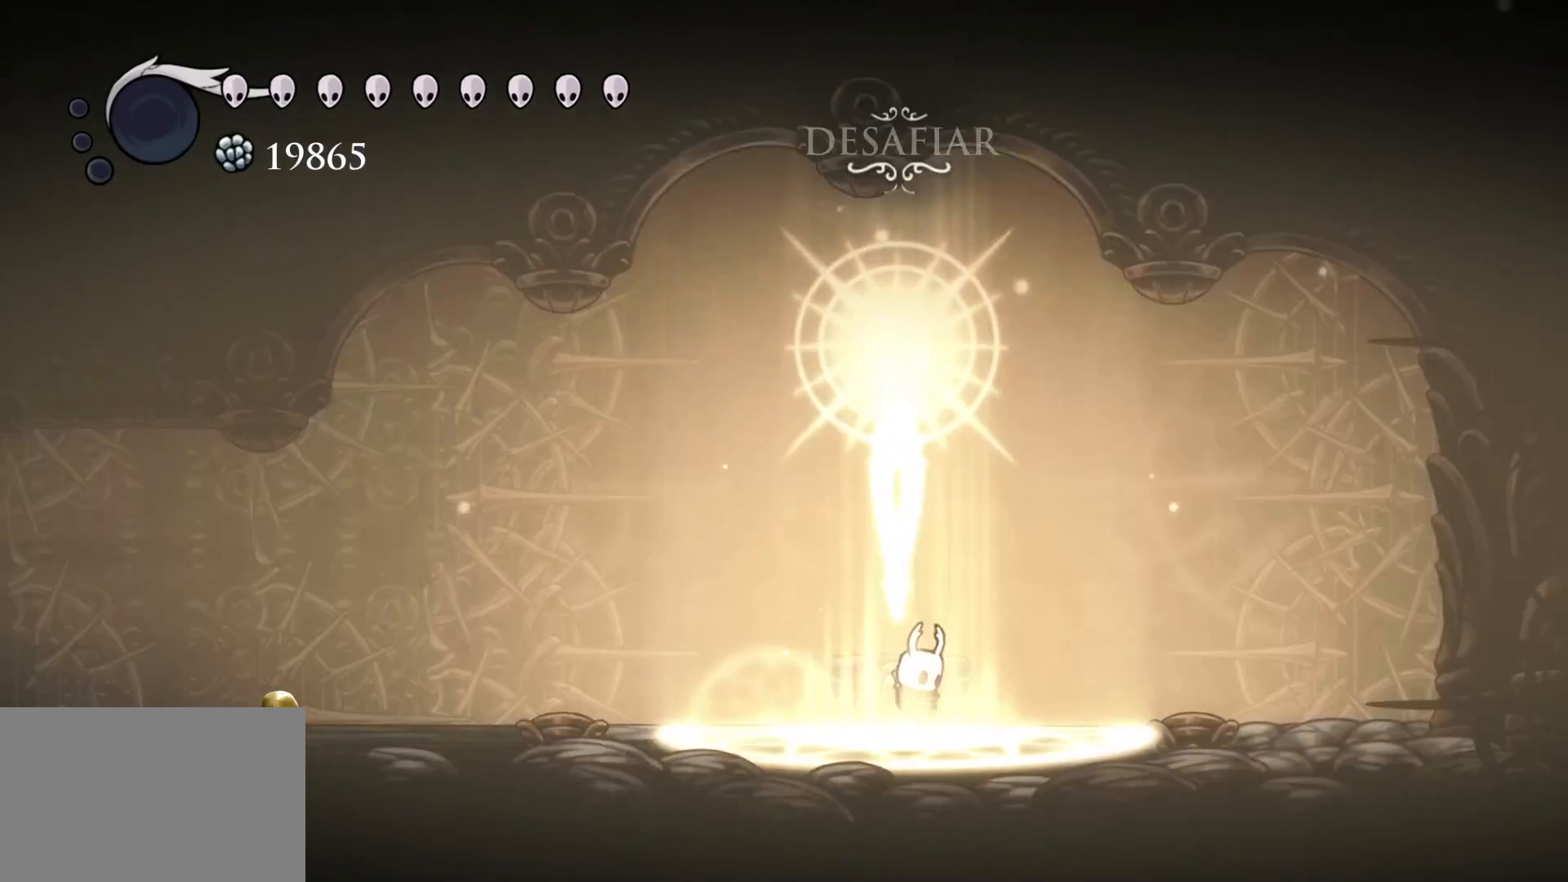
{"keys": [], "mouse": [], "events": []}
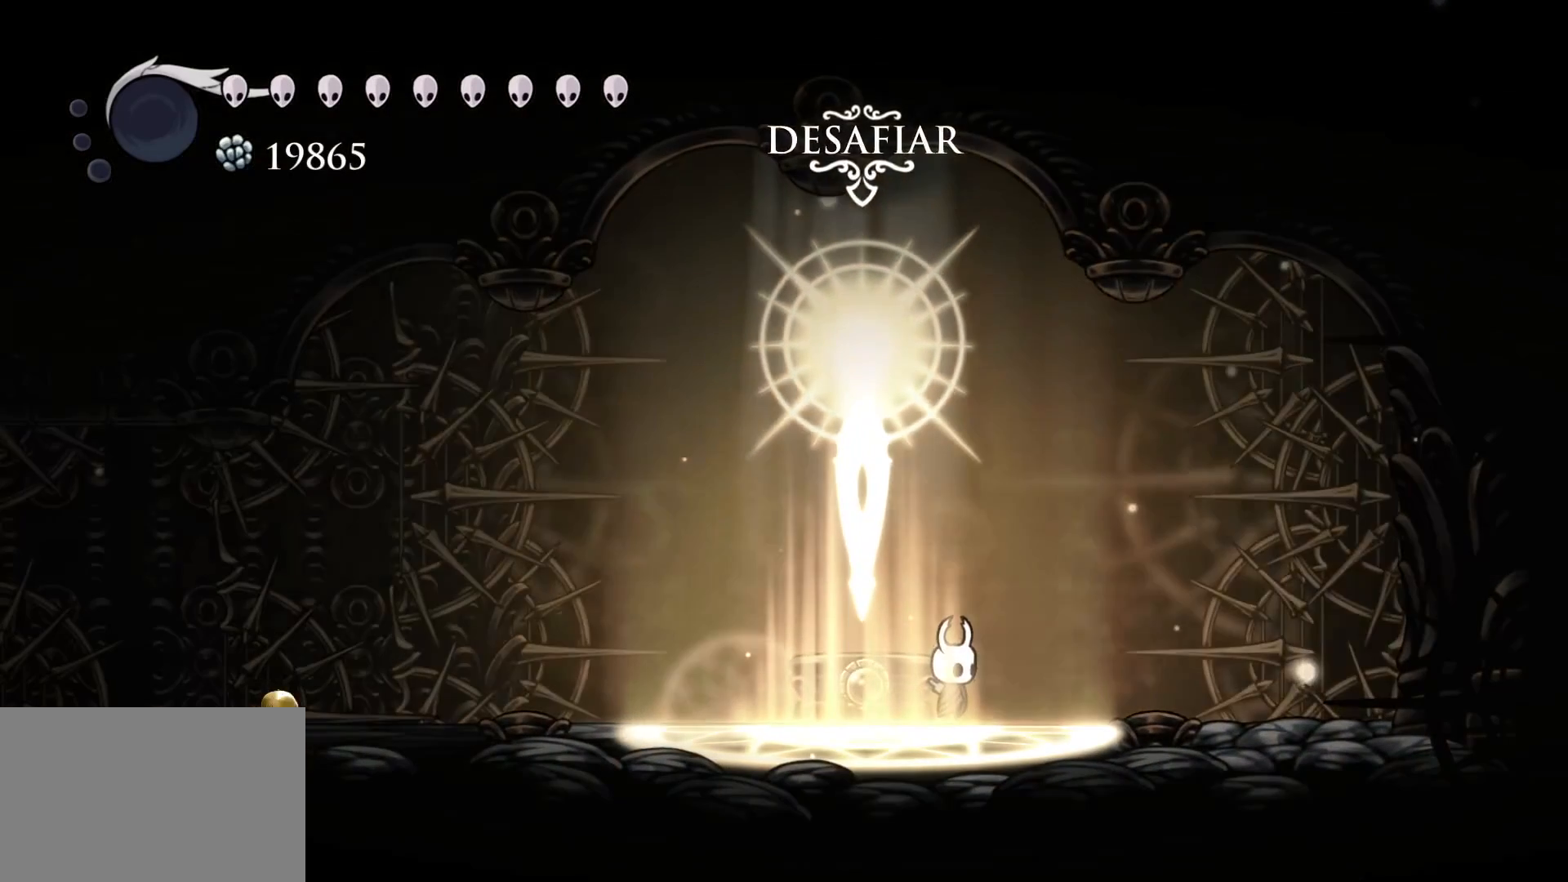
{"keys": [], "mouse": [], "events": [[100, "e", "down"], [234, "e", "up"]]}